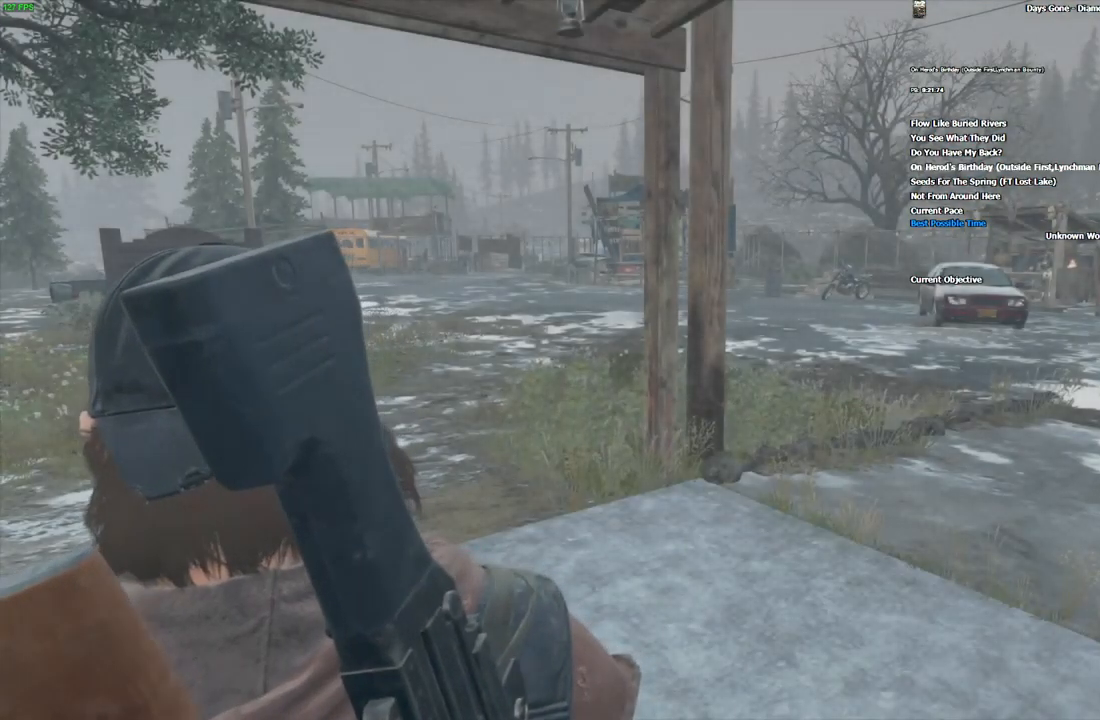
Gameplay with keyboard and mouse; each line is a JSON object with the keys and mouse buttons held at the frame after it. "events" lists presses ("down") and releases ("up") of "/", "0", "1", "2", "3", "4", "5", "6", "7", "8", "9", "a", "alt_l", "alt_r", "b", "backslash", "backspace", "c", "caps_lock", "comma", "ctrl_l", "ctrl_r", "d", "e", "equals", "escape", "f", "f1", "f10", "f11", "f12", "f2", "f3", "f4", "f5", "f6", "f7", "f8", "f9", "g", "h", "i", "j", "k", "l", "lbracket", "m", "minus", "n", "o", "p", "q", "quote", "r", "rbracket", "return", "s", "semicolon", "shift_l", "shift_r", "space", "super", "t", "tab", "tilde", "u", "v", "w", "x", "y", "z", "mouse_left", "mouse_wheel", "mouse_right" and "mouse_mb4" between this image and that frame as [ms after this image, input, new state], when the widget could be followed in between. "mouse_left", "mouse_wheel", "mouse_right", "mouse_mb4" = the "left", "wheel", "right", "mb4" buttons of the "mouse" list. No other keys are recorded. "wheel" means that the mouse wheel is clicked or scrolled. Mouse movement is not recorded. Not read: ..
{"keys": ["w"], "mouse": [], "events": [[33, "w", "down"], [166, "backslash", "up"], [266, "backslash", "down"], [333, "backslash", "up"], [400, "backslash", "down"], [466, "backslash", "up"]]}
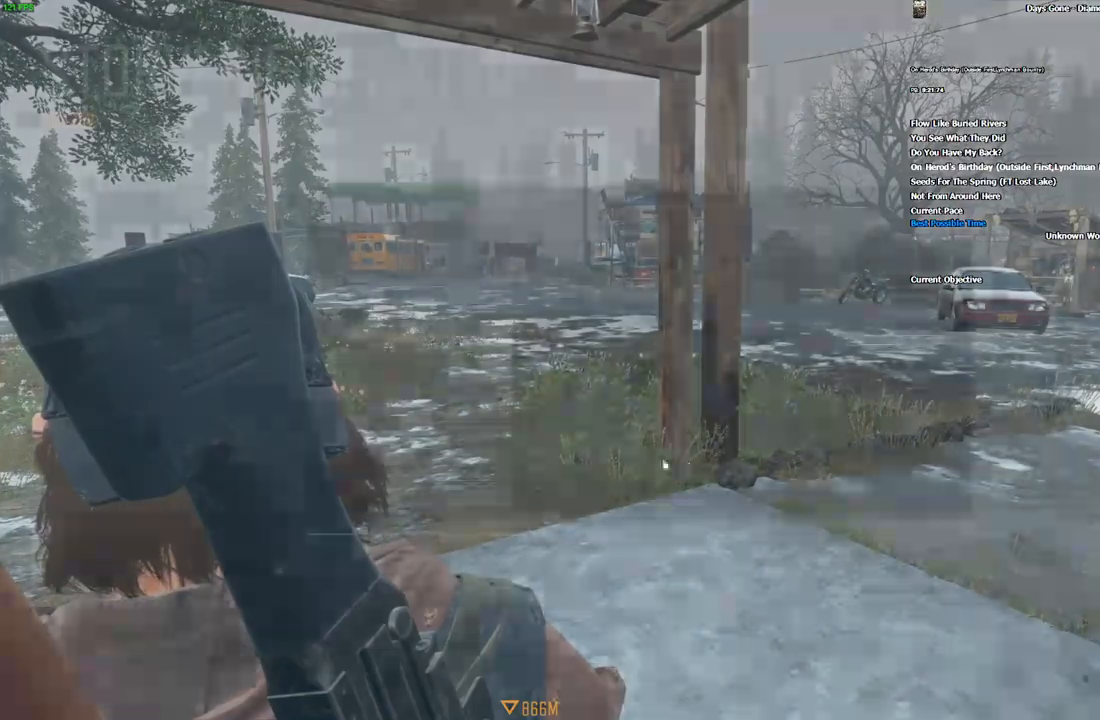
{"keys": ["backslash", "w"], "mouse": [], "events": [[16, "backslash", "down"], [66, "backslash", "up"], [133, "backslash", "down"], [316, "backslash", "up"], [366, "backslash", "down"], [433, "backslash", "up"], [483, "backslash", "down"]]}
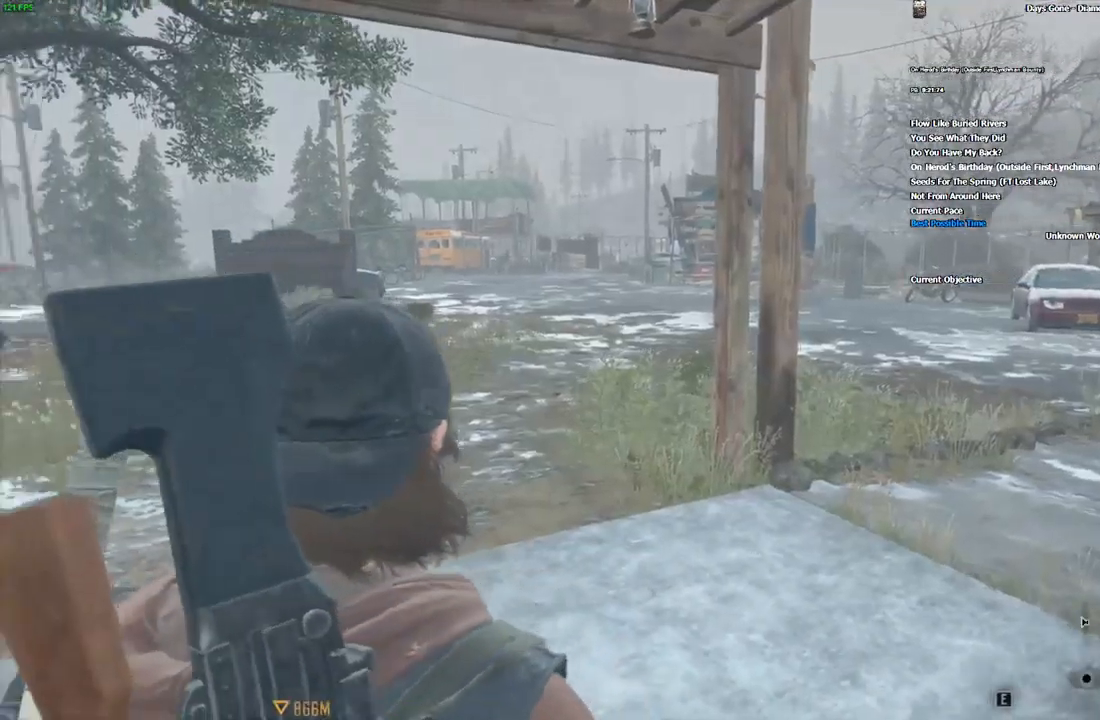
{"keys": ["shift_l", "w"], "mouse": [], "events": [[33, "backslash", "up"], [183, "a", "down"], [266, "a", "up"], [366, "shift_l", "down"]]}
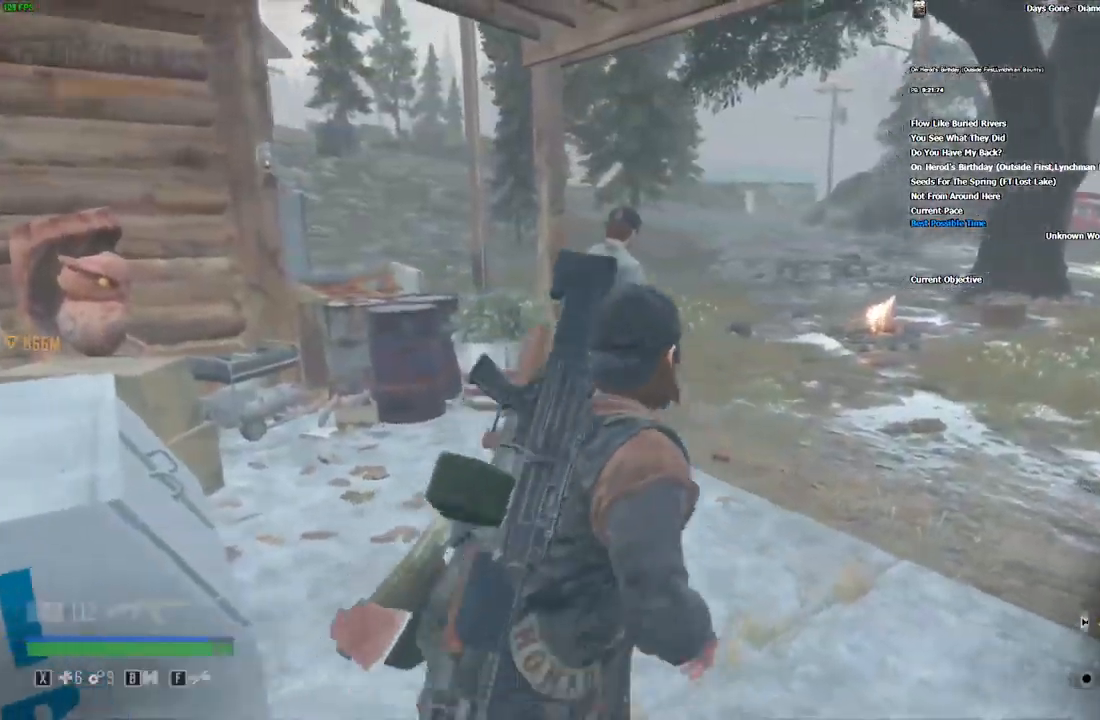
{"keys": ["shift_l", "w"], "mouse": [], "events": [[33, "d", "down"], [283, "d", "up"]]}
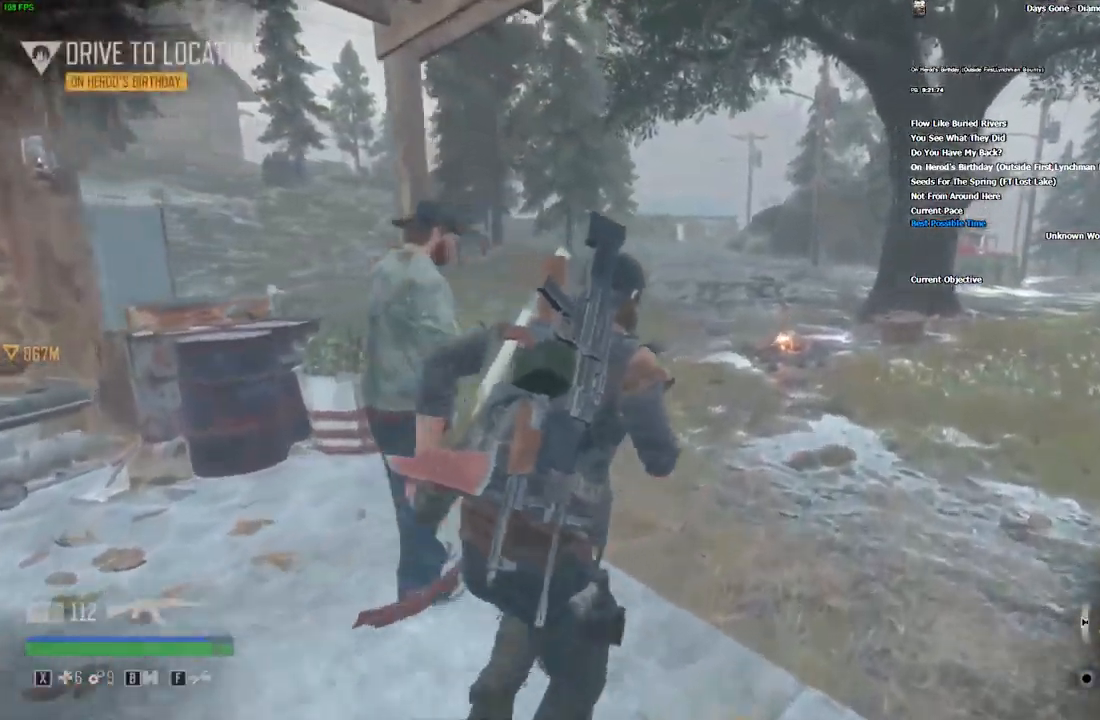
{"keys": ["shift_l", "w"], "mouse": []}
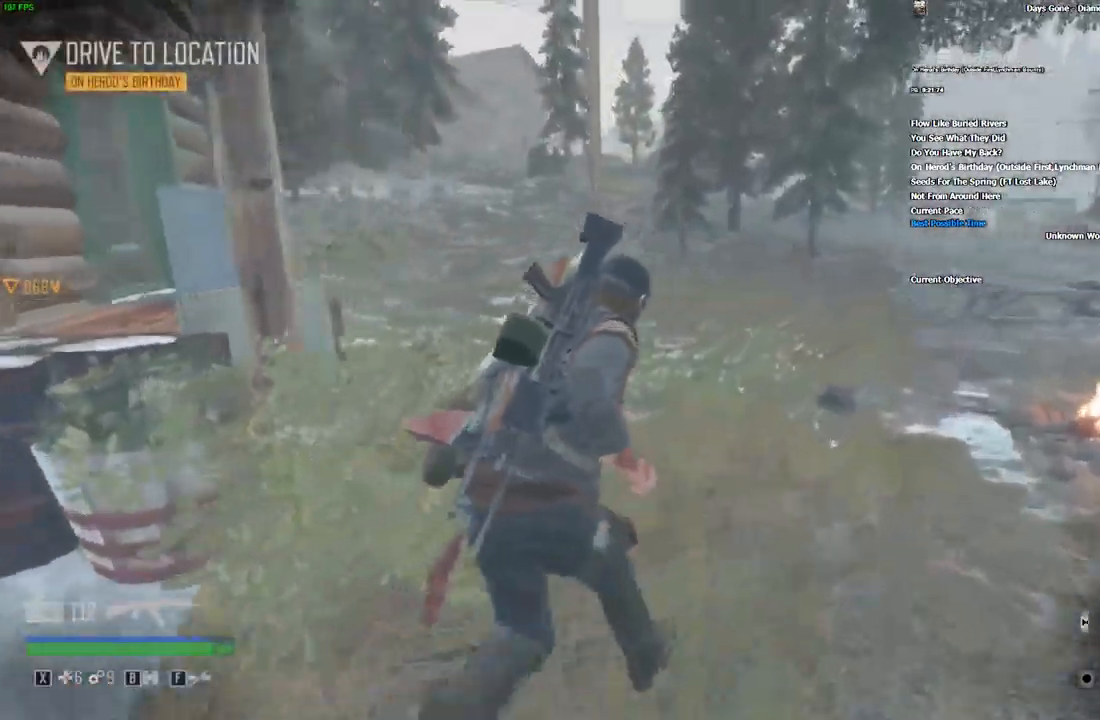
{"keys": ["shift_l", "w"], "mouse": [], "events": []}
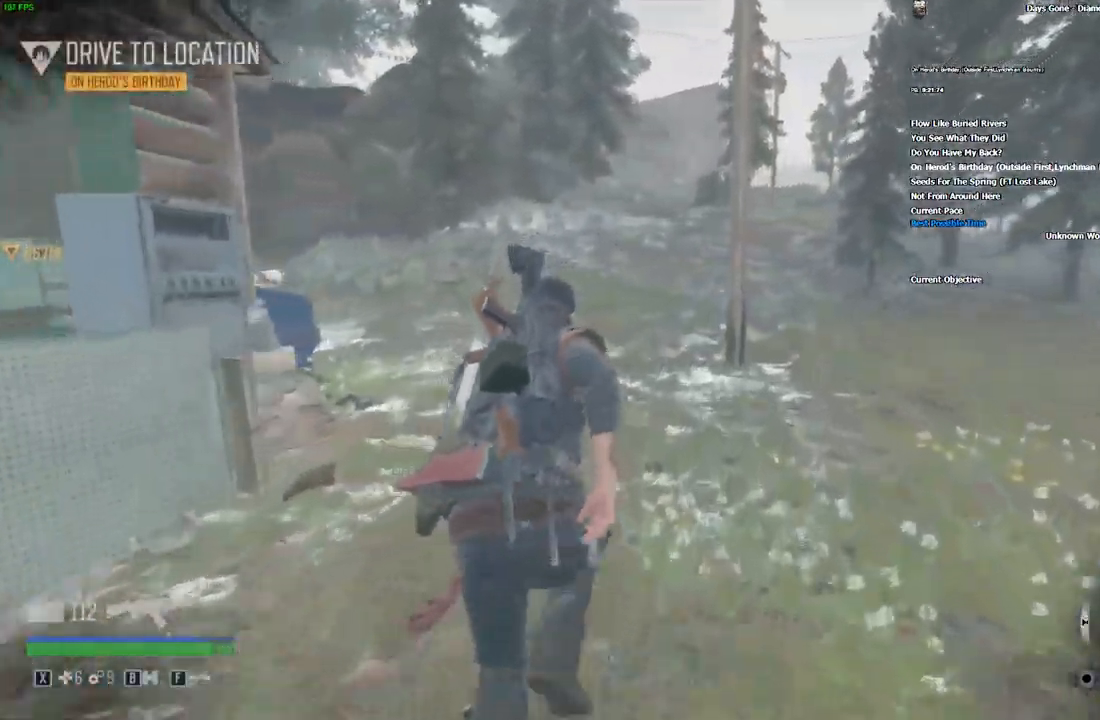
{"keys": ["shift_l", "w"], "mouse": [], "events": [[250, "d", "down"], [383, "d", "up"]]}